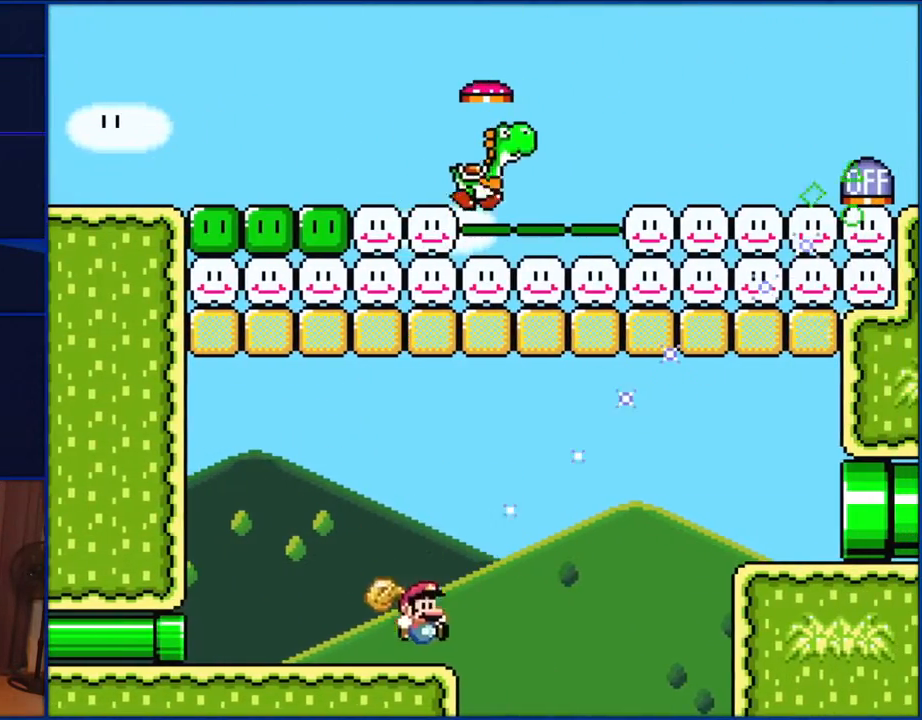
Gameplay with a controller (Nintendo layout); each line is a JSON object with the inputs held at the frame after it. "events" lists button and stick changes between this image and that frame as [ms after this image, input, new state], when the widget could be followed in between. Not read: L1 L3 R1 R3.
{"buttons": ["B", "Y", "DPAD_RIGHT"], "events": [[167, "B", "down"]]}
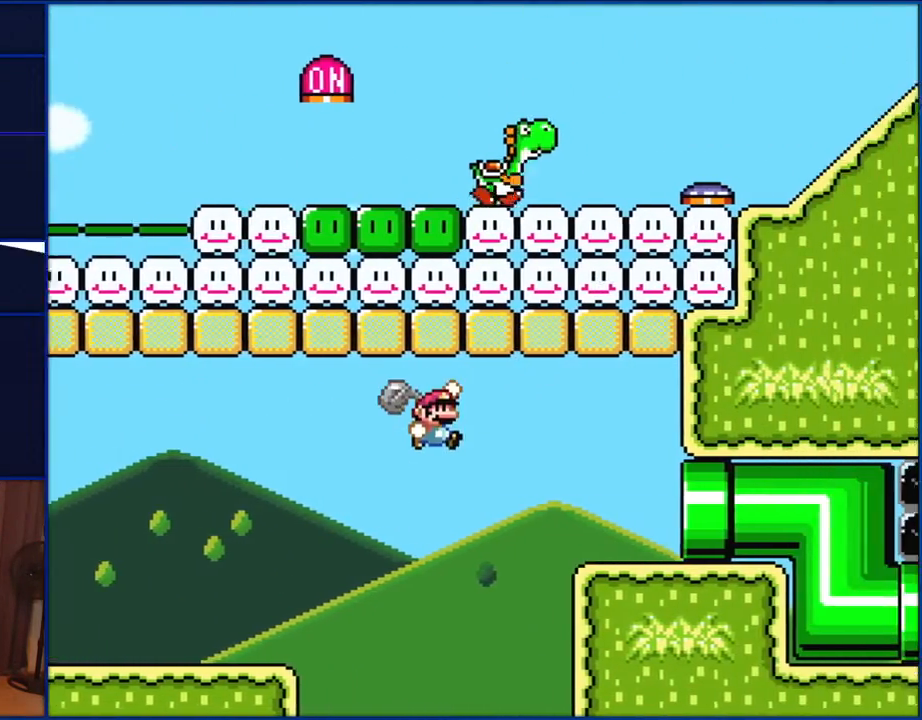
{"buttons": ["Y", "DPAD_RIGHT"], "events": [[317, "B", "up"]]}
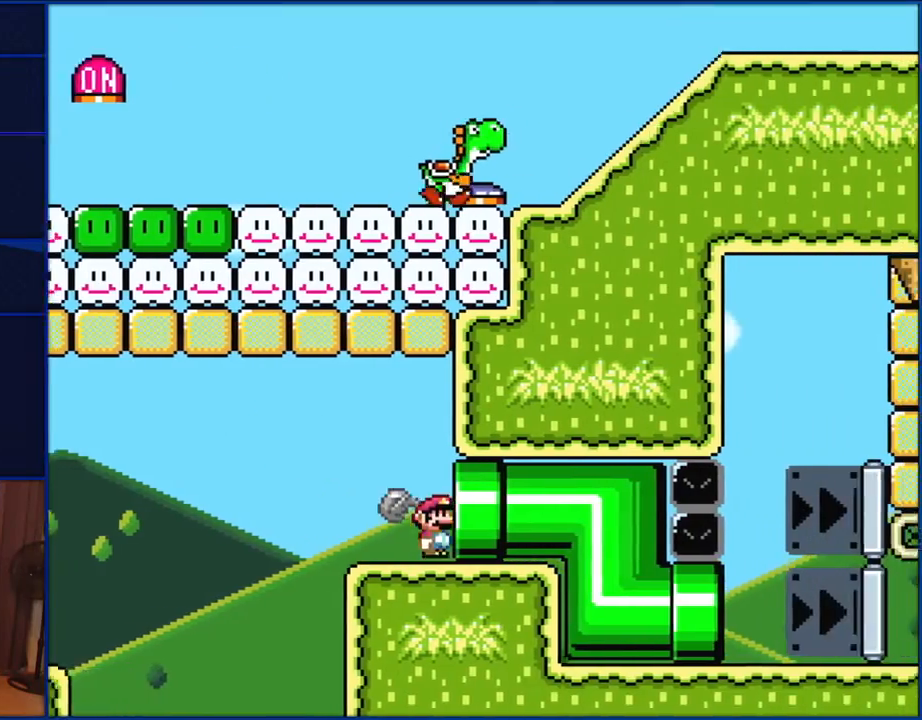
{"buttons": ["Y"], "events": [[217, "DPAD_RIGHT", "up"]]}
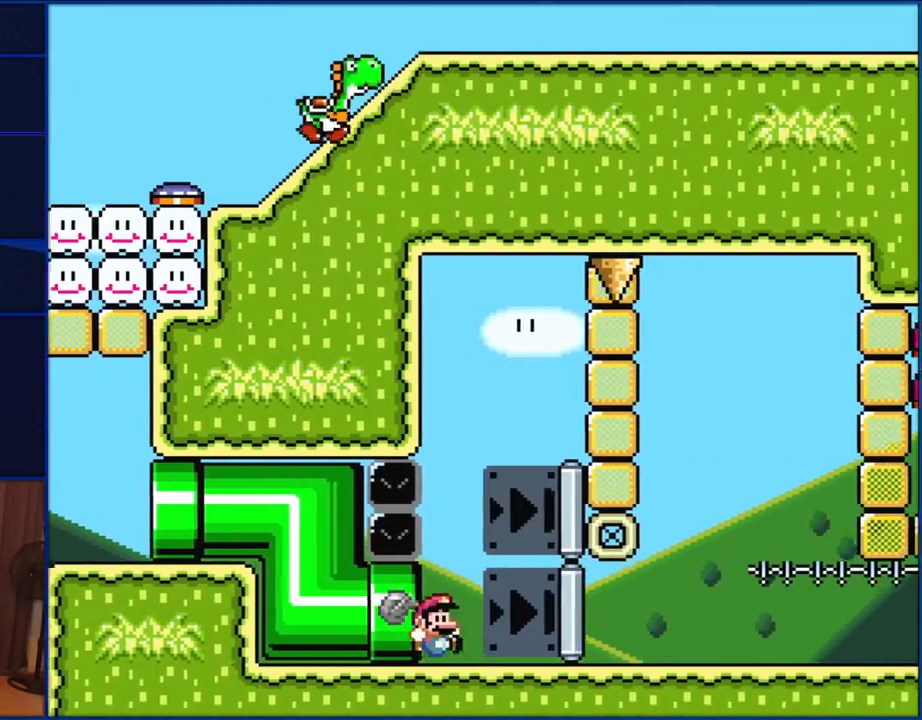
{"buttons": ["Y", "DPAD_RIGHT"], "events": [[117, "DPAD_RIGHT", "down"], [317, "DPAD_RIGHT", "up"], [483, "DPAD_RIGHT", "down"]]}
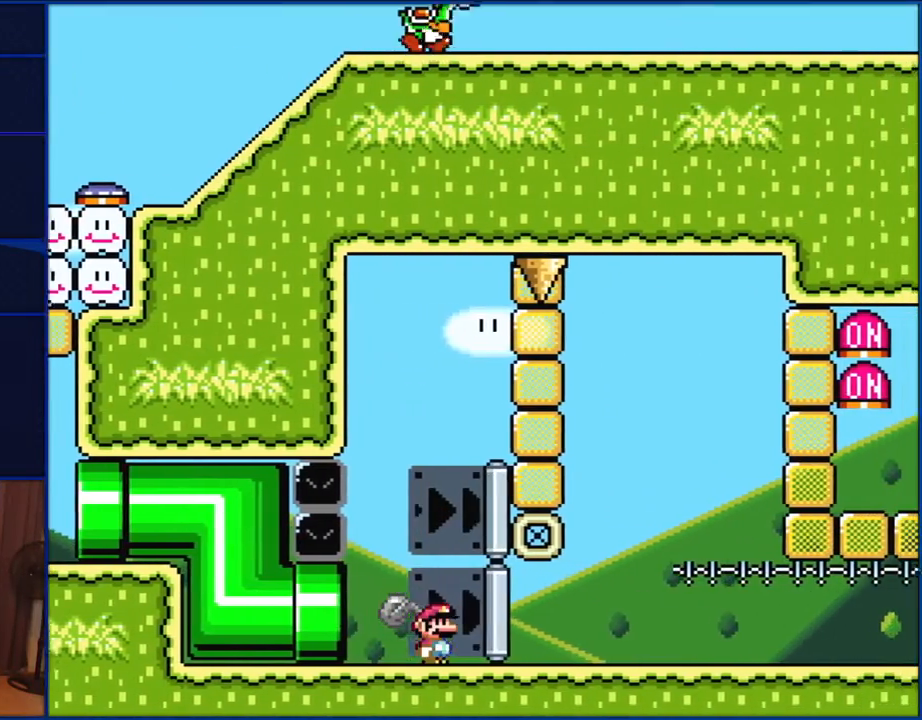
{"buttons": ["Y"], "events": [[83, "DPAD_RIGHT", "up"]]}
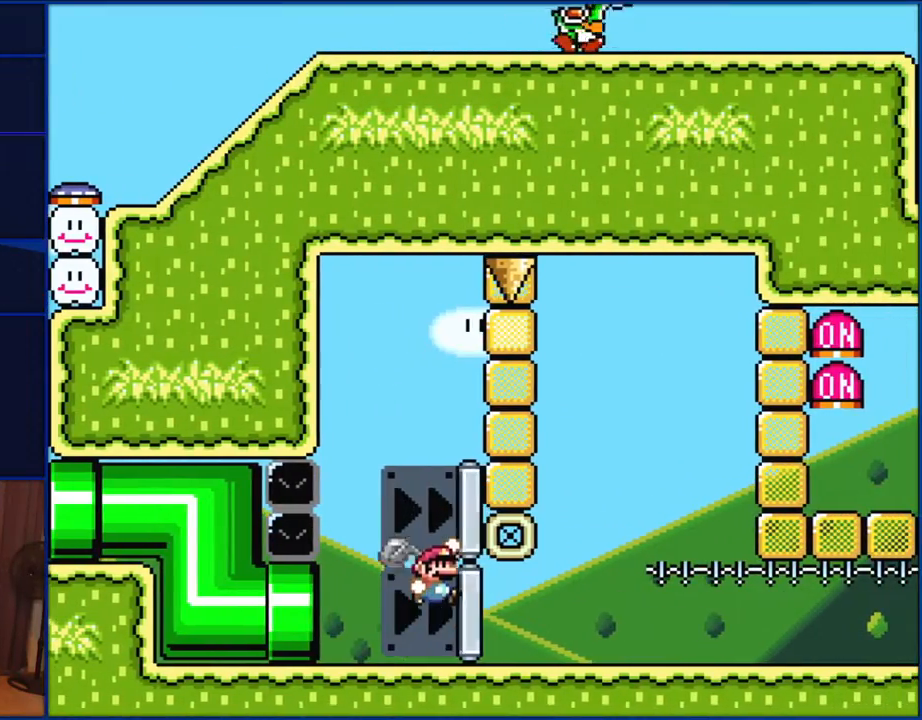
{"buttons": ["Y"], "events": [[17, "B", "down"], [283, "Y", "up"], [433, "Y", "down"], [483, "B", "up"]]}
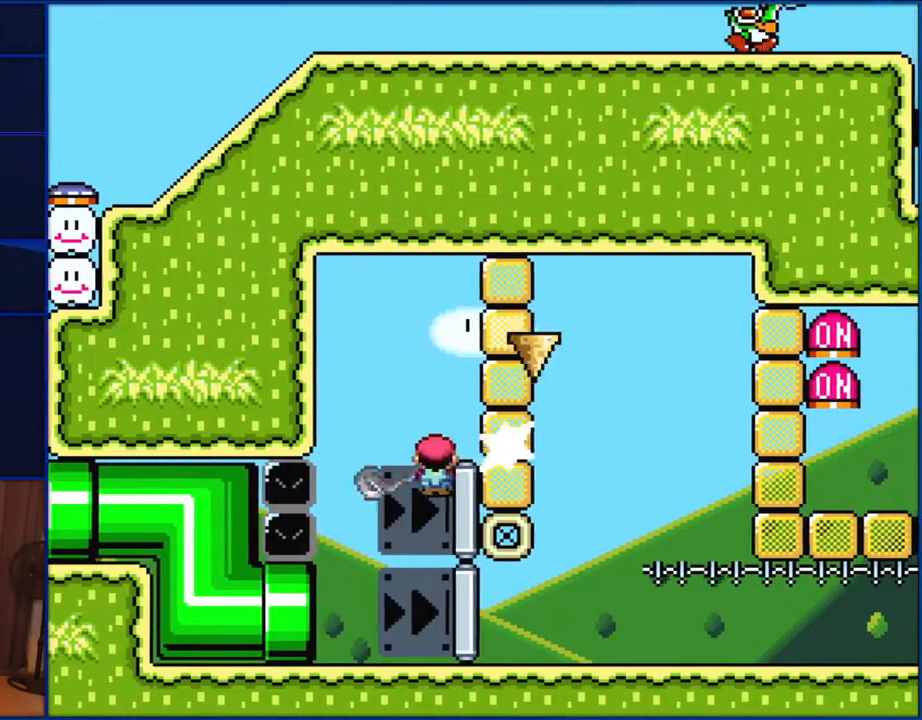
{"buttons": ["Y", "DPAD_RIGHT"], "events": [[50, "DPAD_RIGHT", "down"]]}
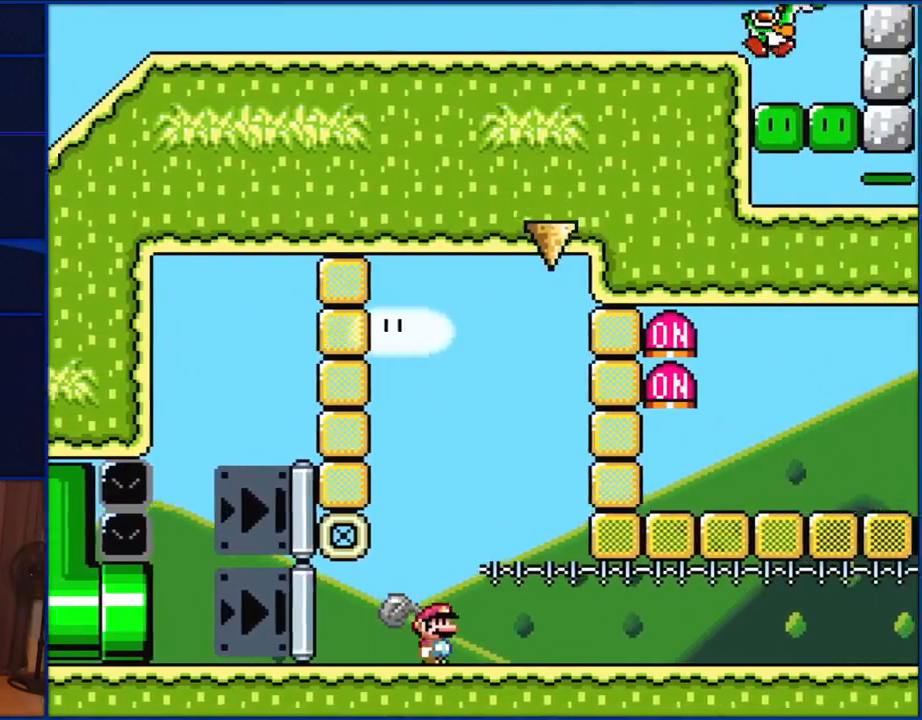
{"buttons": ["Y", "DPAD_RIGHT"], "events": []}
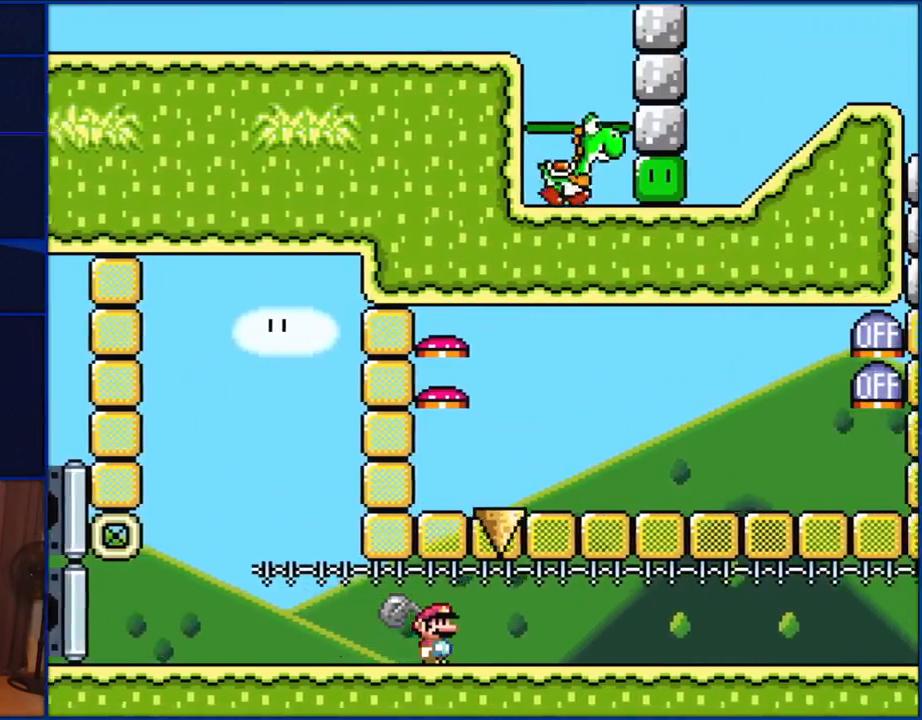
{"buttons": ["Y", "DPAD_RIGHT"], "events": []}
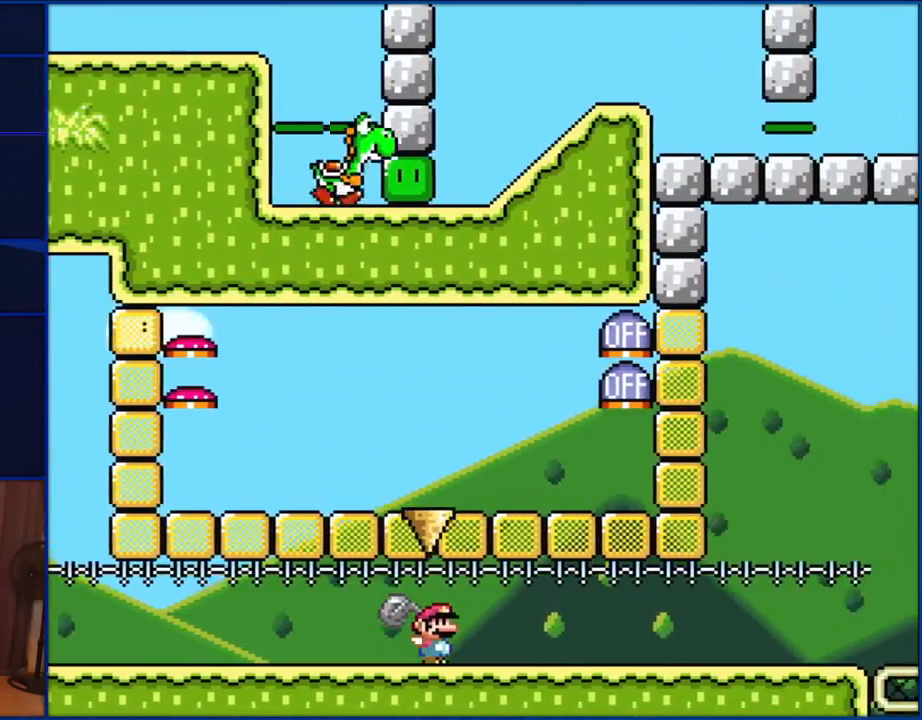
{"buttons": ["Y", "DPAD_RIGHT"], "events": []}
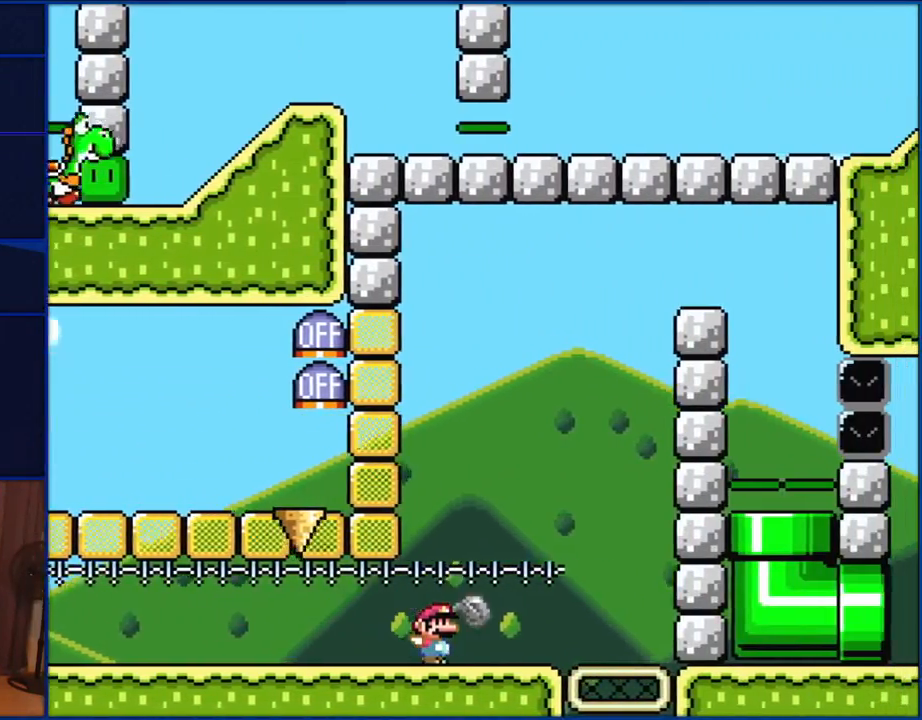
{"buttons": ["Y", "DPAD_LEFT"], "events": [[83, "DPAD_RIGHT", "up"], [100, "DPAD_LEFT", "down"], [233, "DPAD_LEFT", "up"], [267, "B", "down"], [317, "Y", "up"], [433, "DPAD_LEFT", "down"], [433, "Y", "down"], [483, "B", "up"]]}
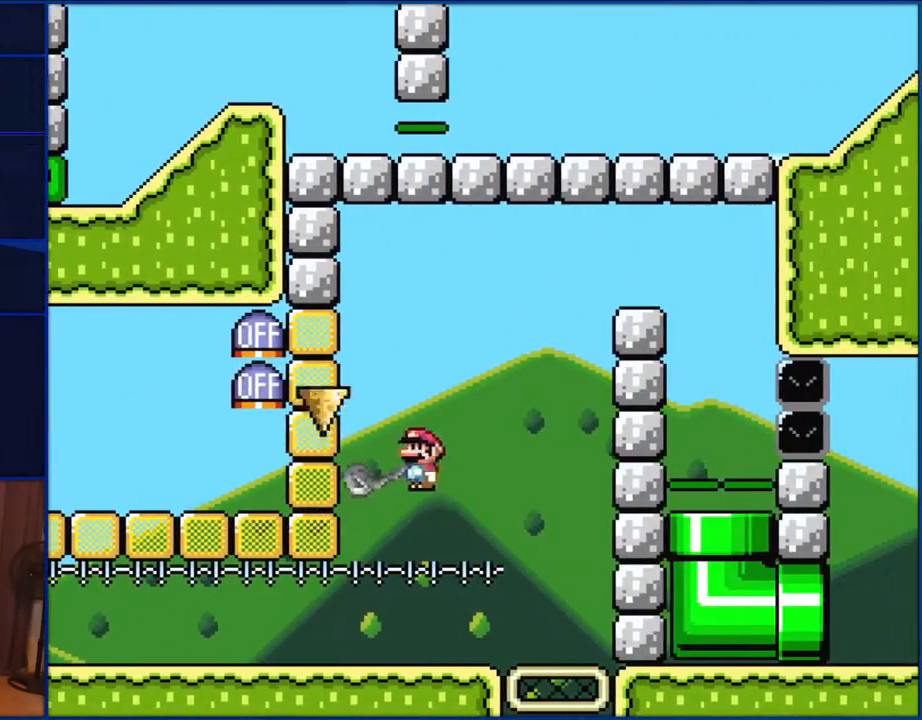
{"buttons": ["Y", "DPAD_LEFT"], "events": []}
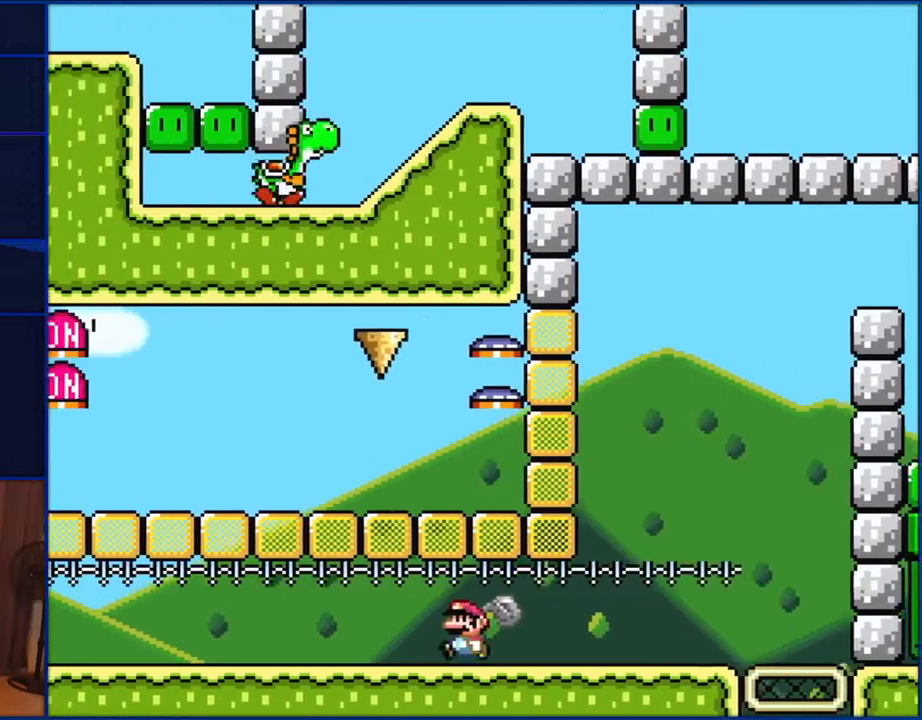
{"buttons": ["Y", "DPAD_LEFT"], "events": []}
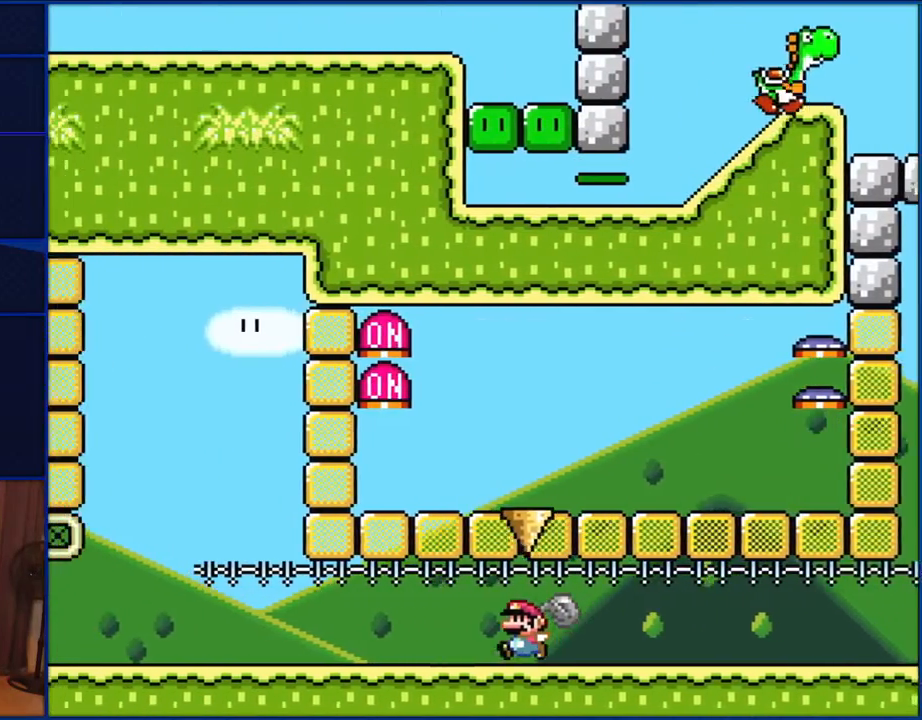
{"buttons": ["Y", "DPAD_LEFT"], "events": []}
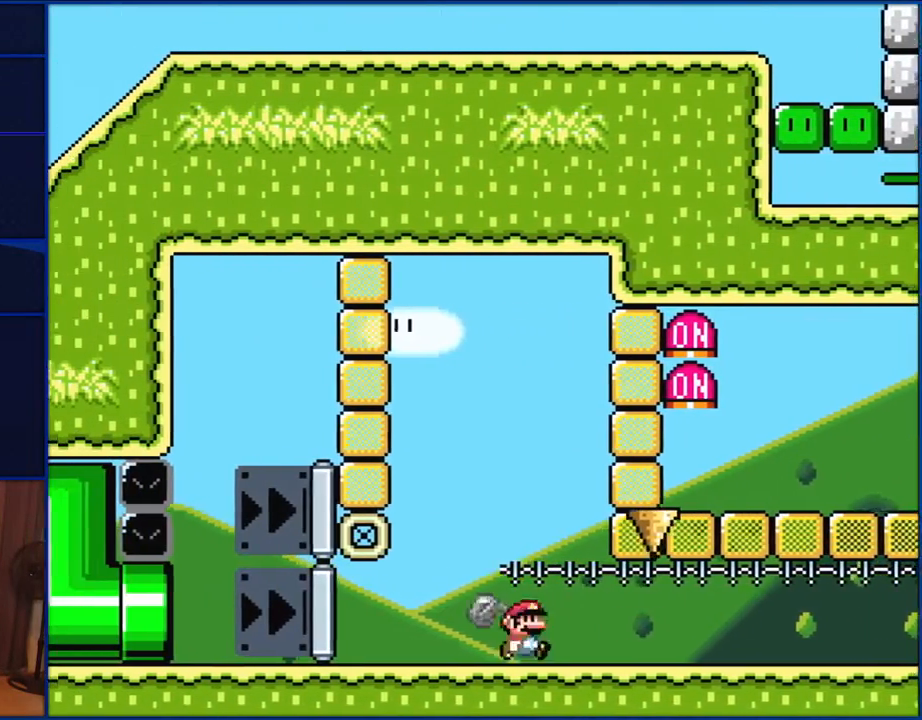
{"buttons": ["Y", "DPAD_LEFT"], "events": [[50, "DPAD_LEFT", "up"], [83, "B", "down"], [83, "DPAD_RIGHT", "down"], [150, "Y", "up"], [283, "Y", "down"], [317, "B", "up"], [317, "DPAD_RIGHT", "up"], [433, "DPAD_LEFT", "down"]]}
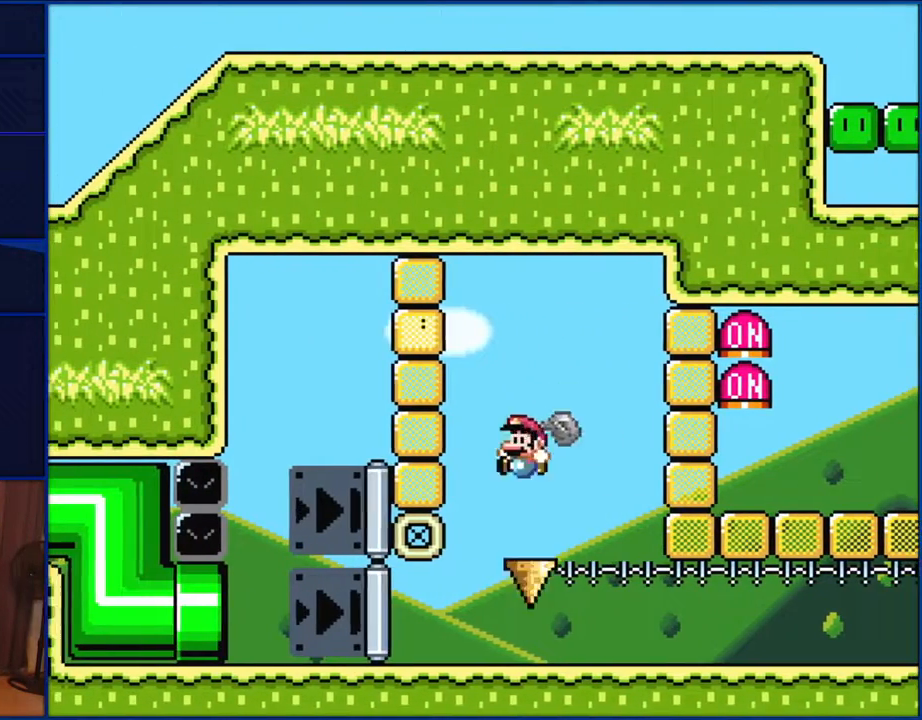
{"buttons": ["Y"], "events": [[117, "DPAD_LEFT", "up"], [133, "DPAD_RIGHT", "down"], [483, "DPAD_RIGHT", "up"]]}
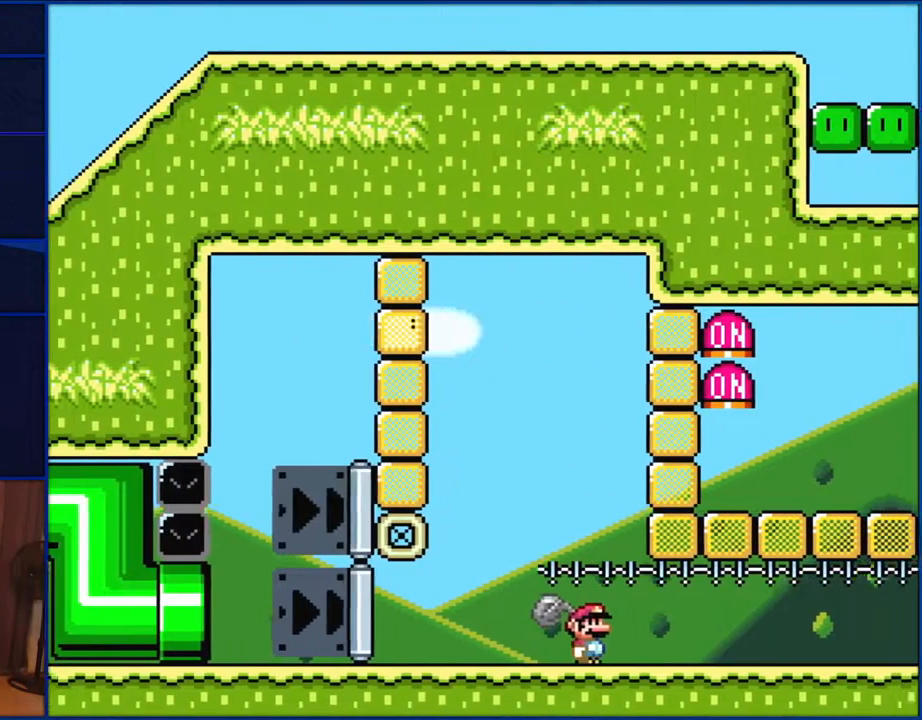
{"buttons": ["Y"], "events": [[133, "DPAD_LEFT", "down"], [217, "DPAD_LEFT", "up"]]}
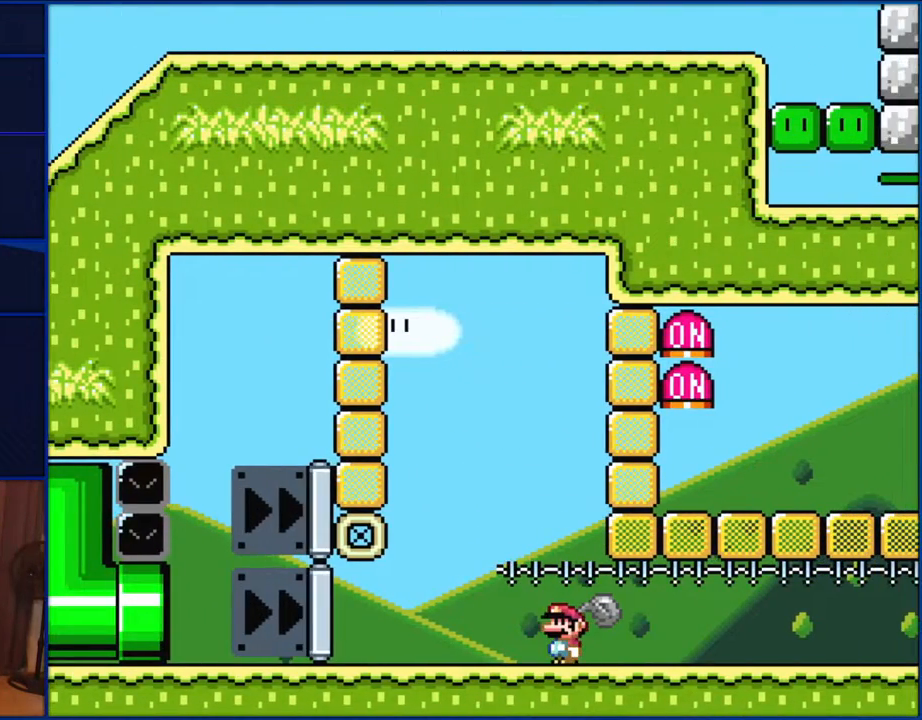
{"buttons": ["Y"], "events": []}
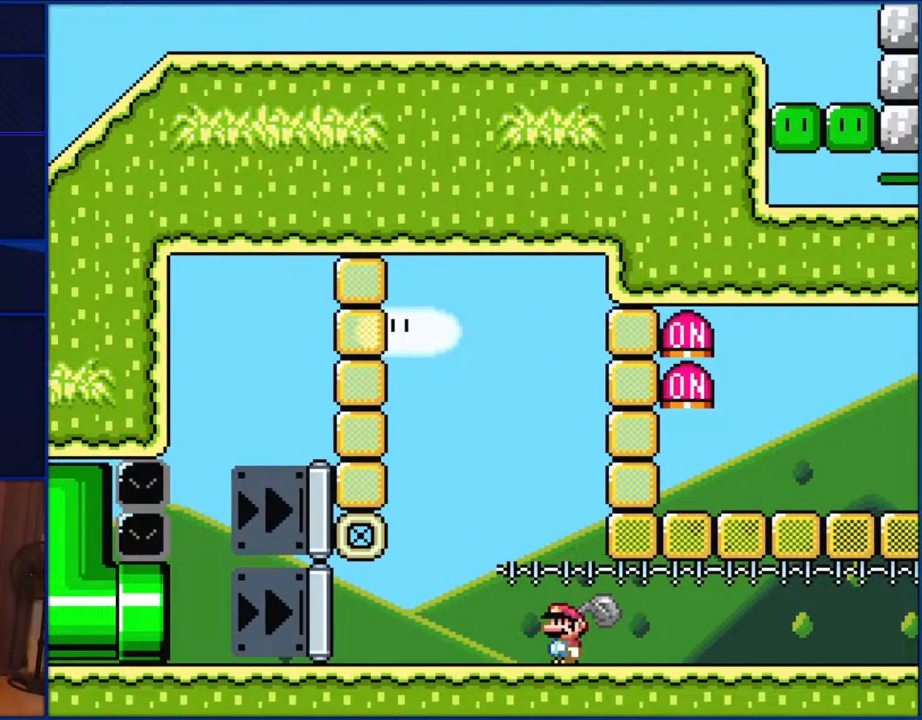
{"buttons": ["Y"], "events": []}
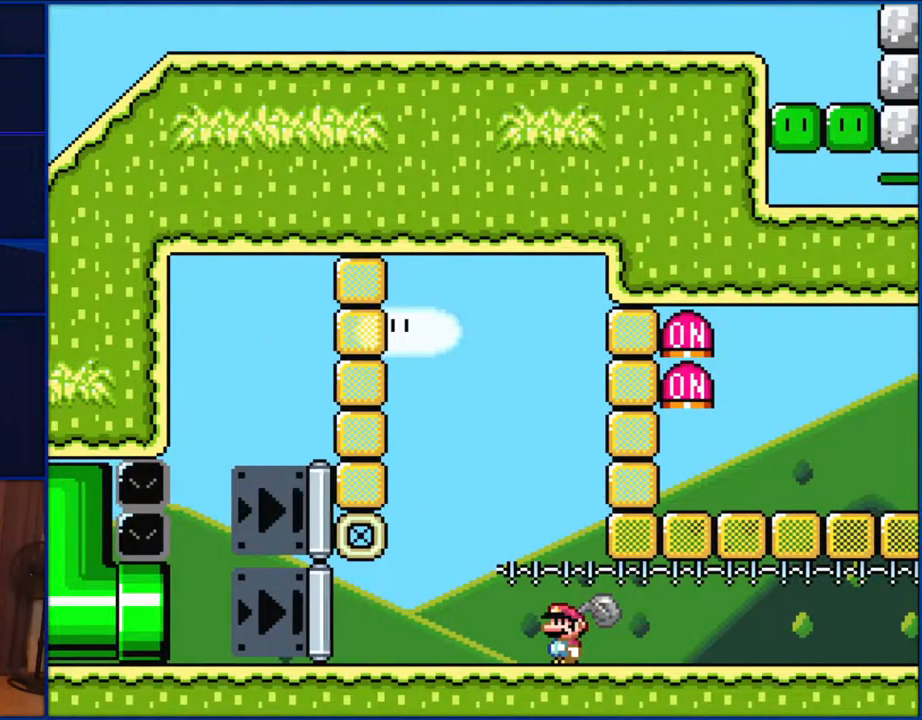
{"buttons": ["Y"], "events": []}
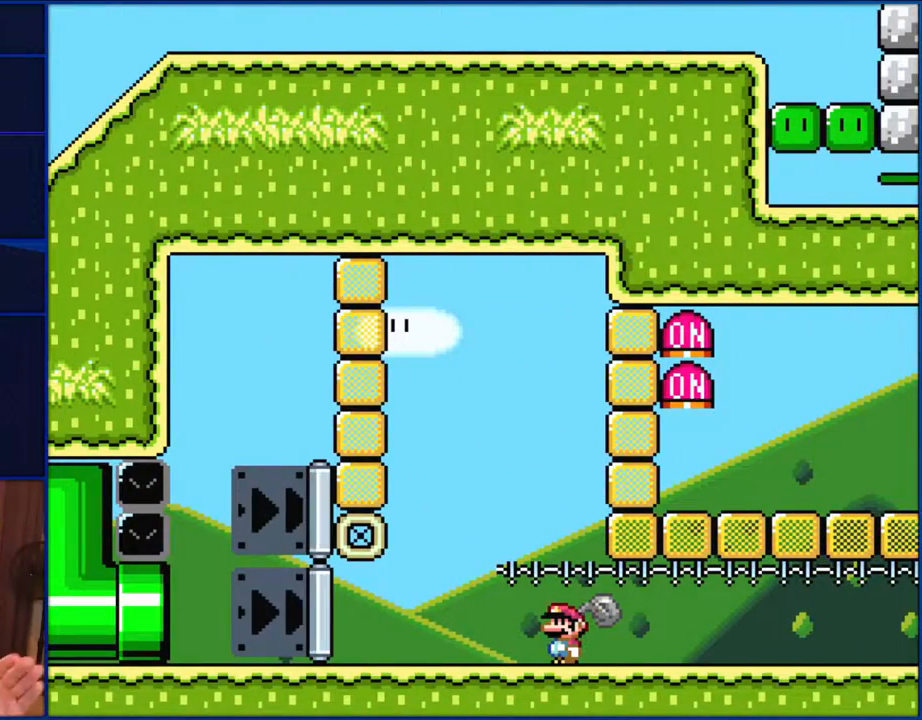
{"buttons": ["Y"], "events": []}
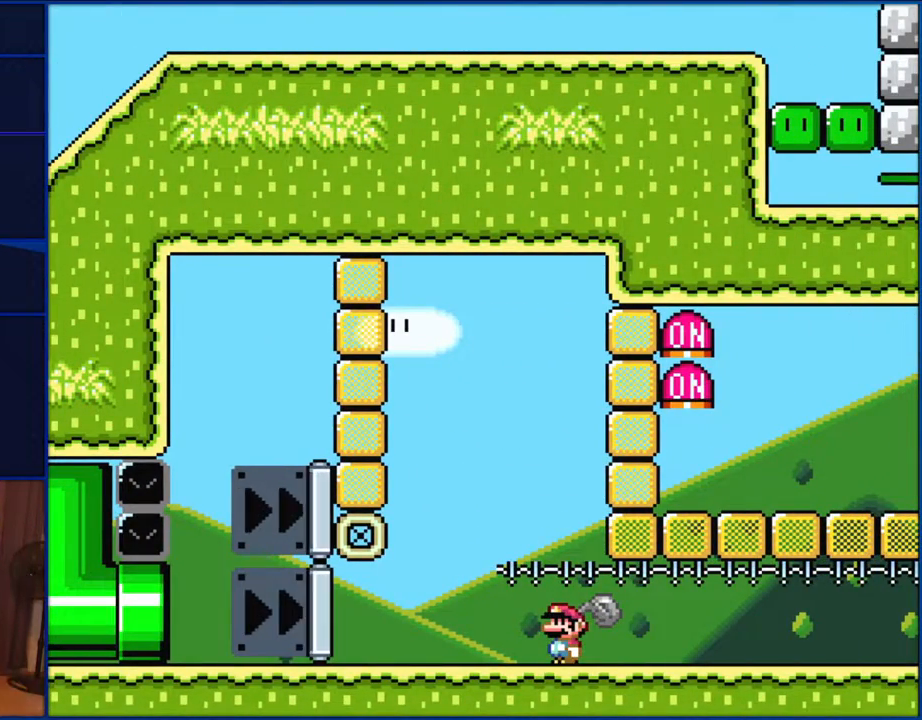
{"buttons": ["Y"], "events": []}
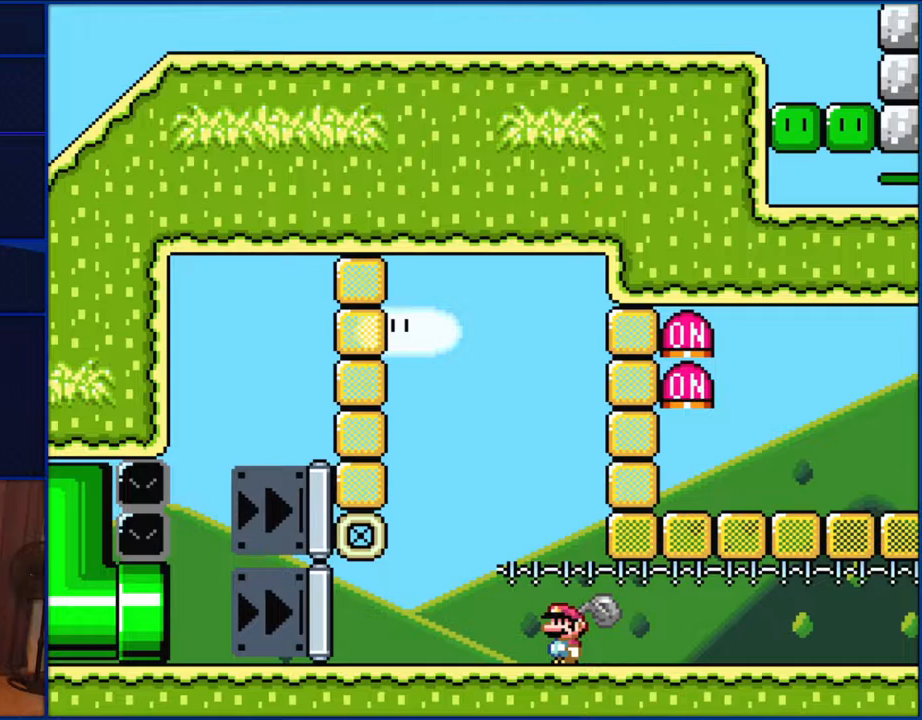
{"buttons": ["Y"], "events": []}
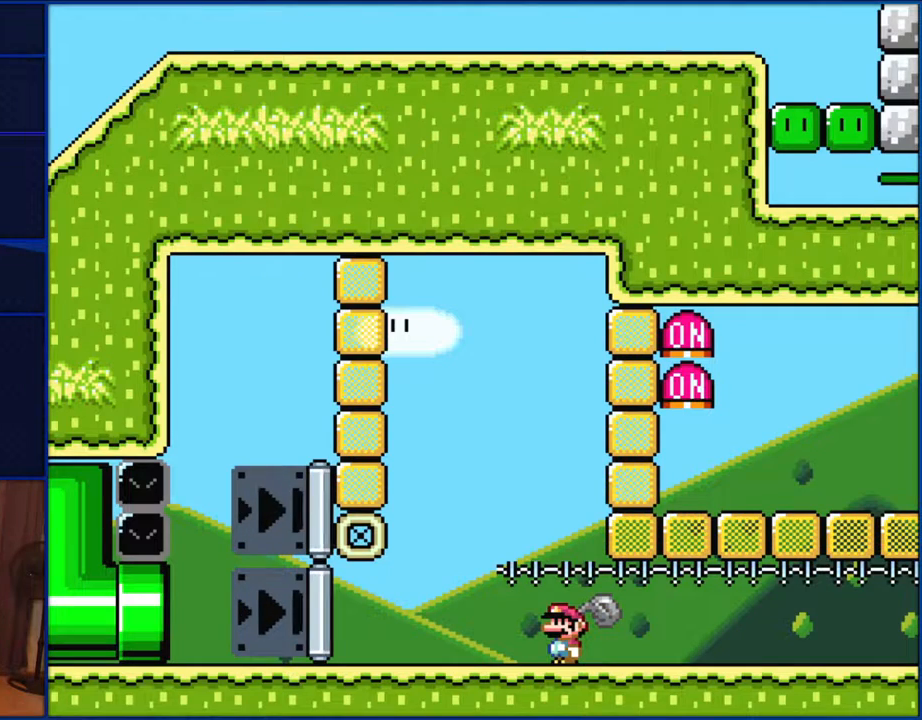
{"buttons": ["Y"], "events": []}
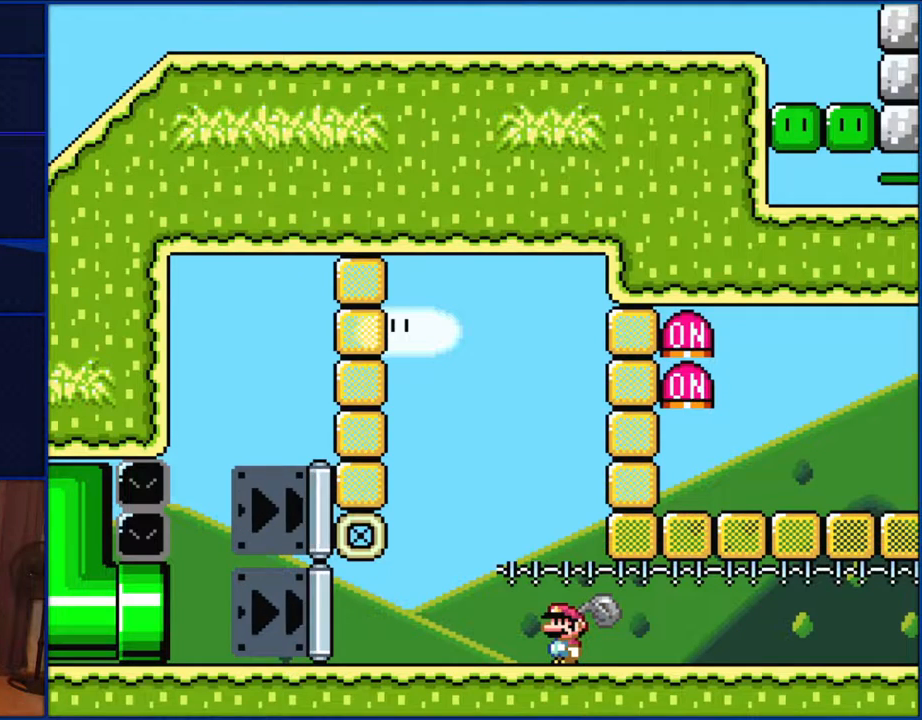
{"buttons": ["Y"], "events": []}
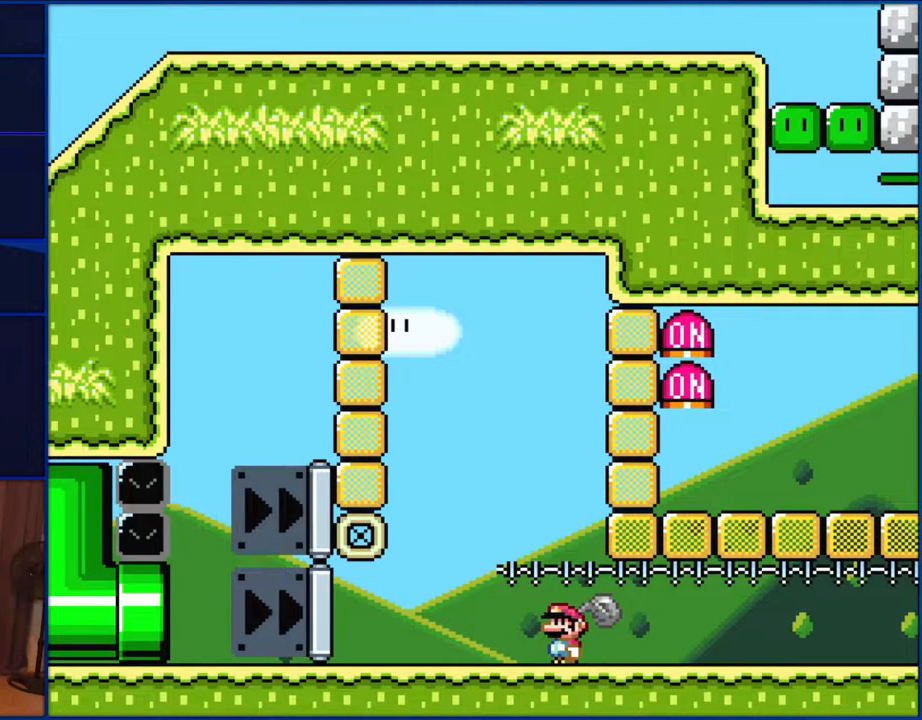
{"buttons": ["Y"], "events": []}
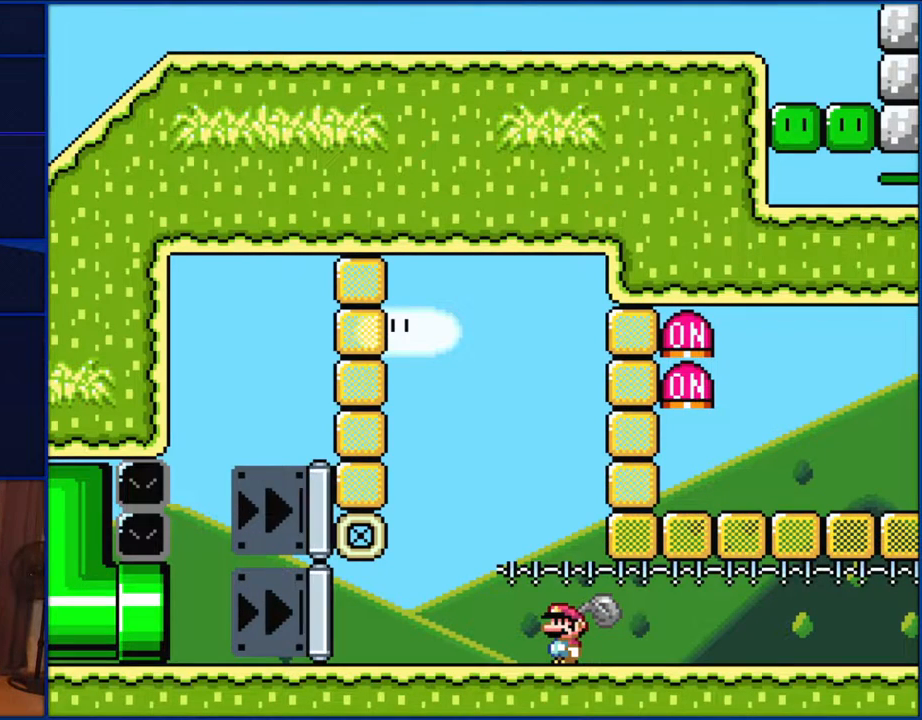
{"buttons": ["Y"], "events": []}
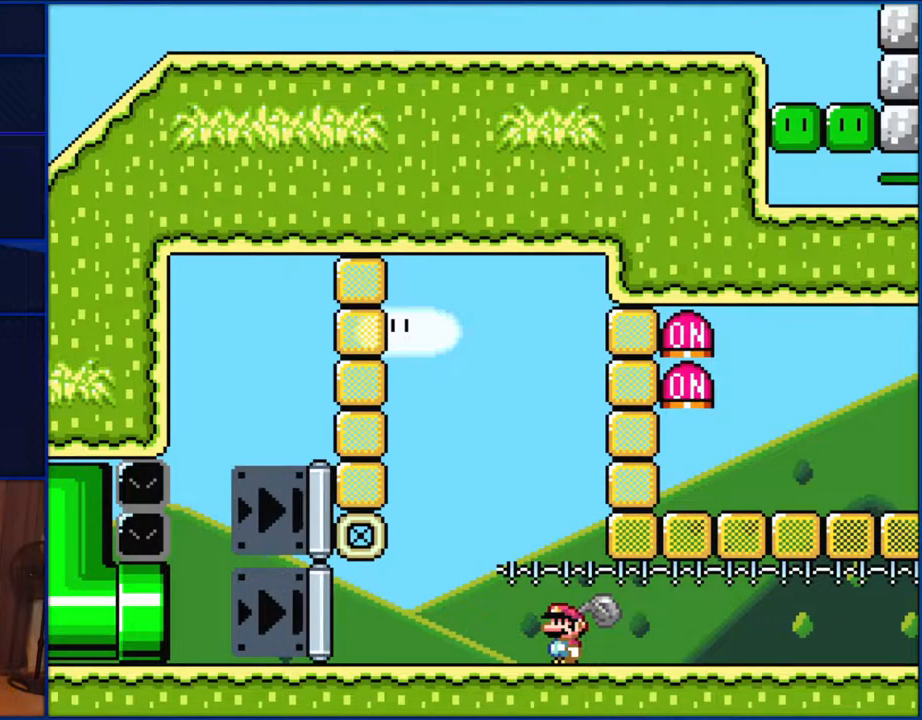
{"buttons": ["Y"], "events": []}
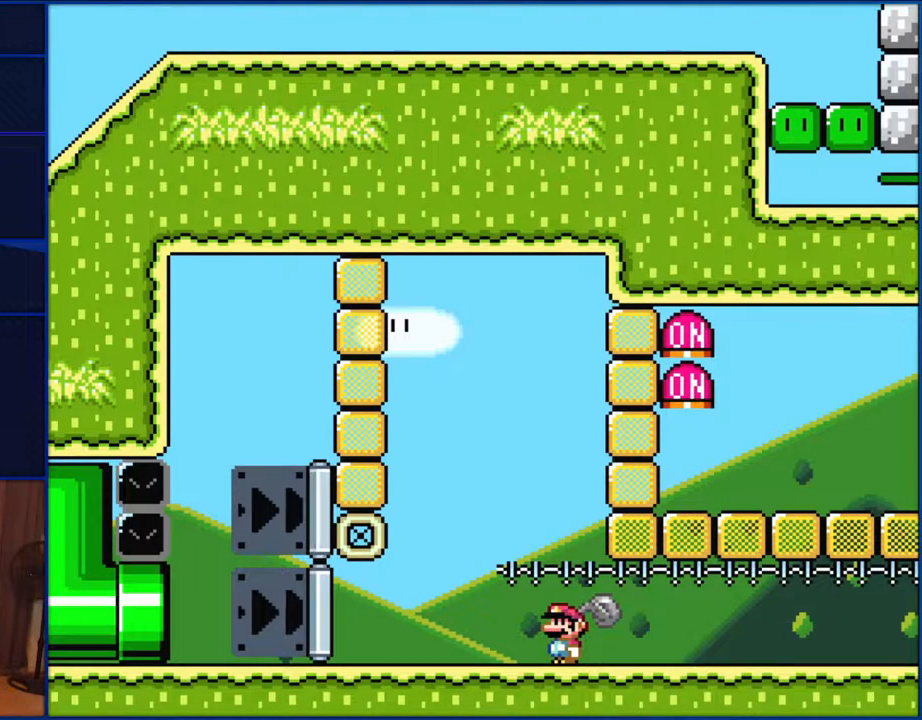
{"buttons": ["Y"], "events": []}
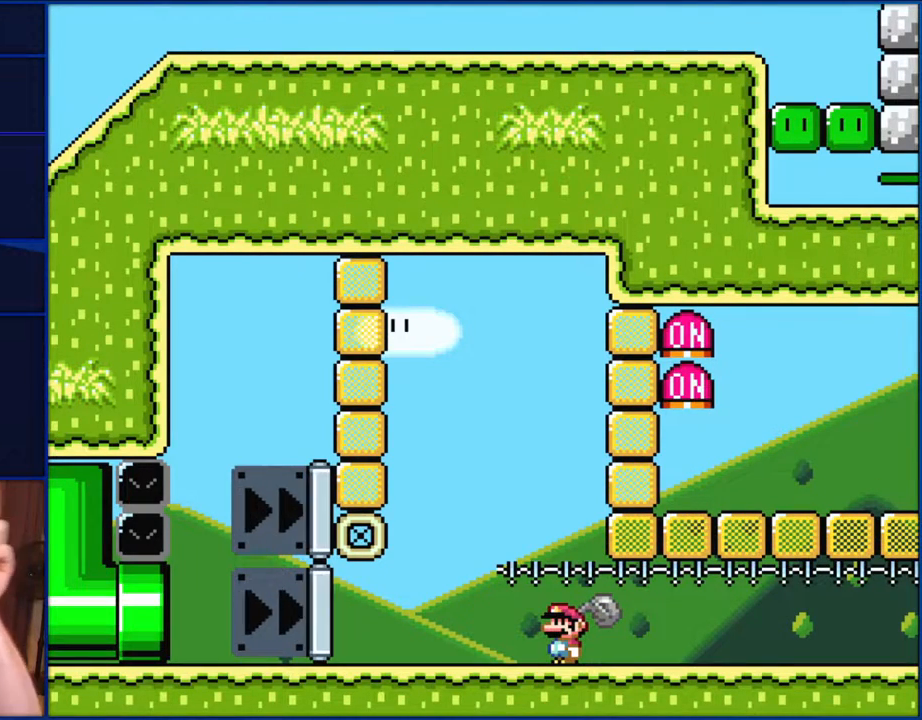
{"buttons": ["Y"], "events": []}